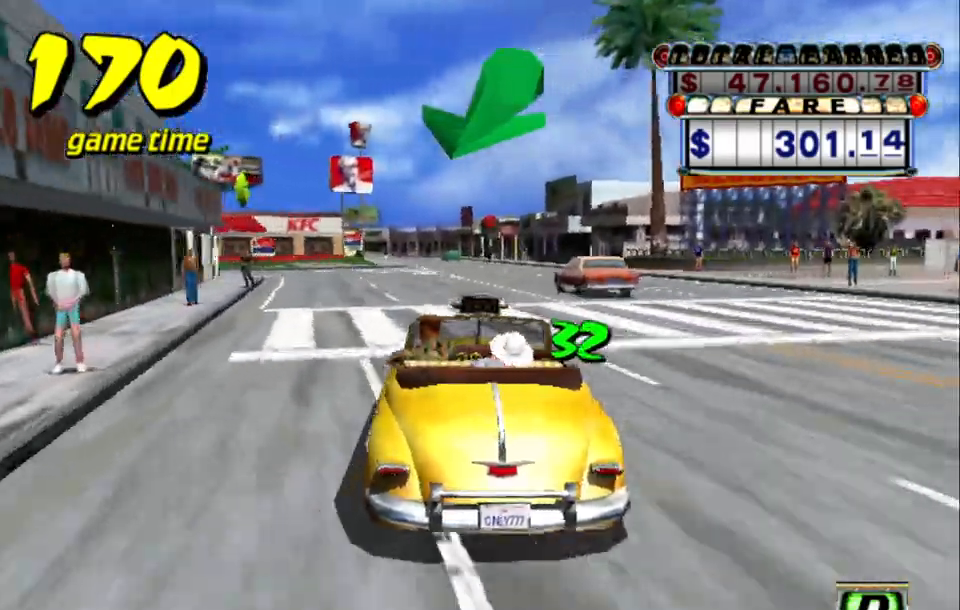
Gameplay with keyboard; each line is a JSON object with the keys held at the frame after it. "events" lists presses ("down") and releases ("up") of "a", "down", "left", "return", "right", "s", "space", "tab" and "up" between this image and that frame as [ms after this image, input, new state], when the widget could be followed in between. No other keys are recorded. Mouse input is not recorded.
{"keys": [], "events": [[383, "up", "up"]]}
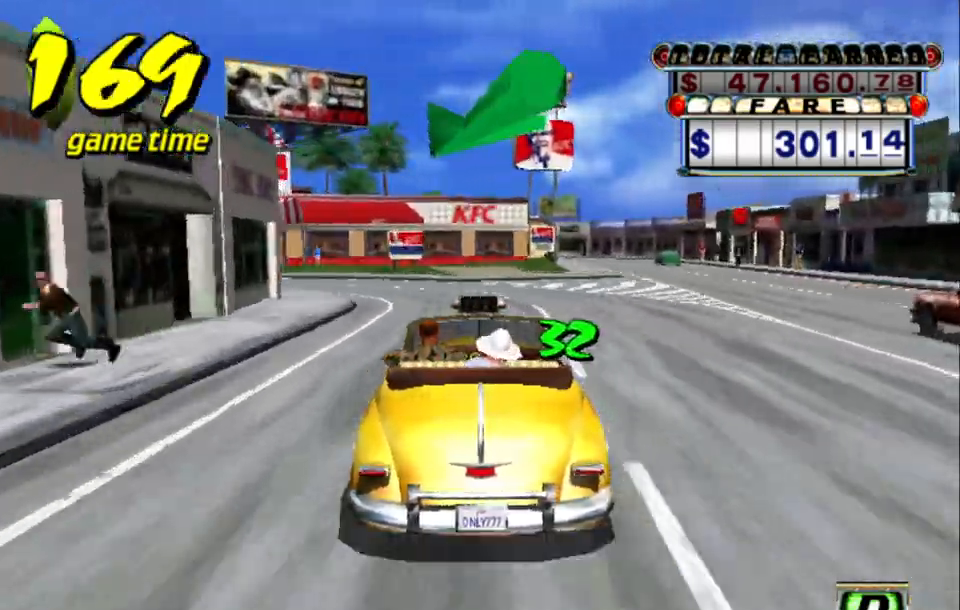
{"keys": ["a", "left"], "events": [[67, "a", "down"], [67, "left", "down"], [67, "s", "down"], [167, "a", "up"], [400, "s", "up"], [500, "a", "down"]]}
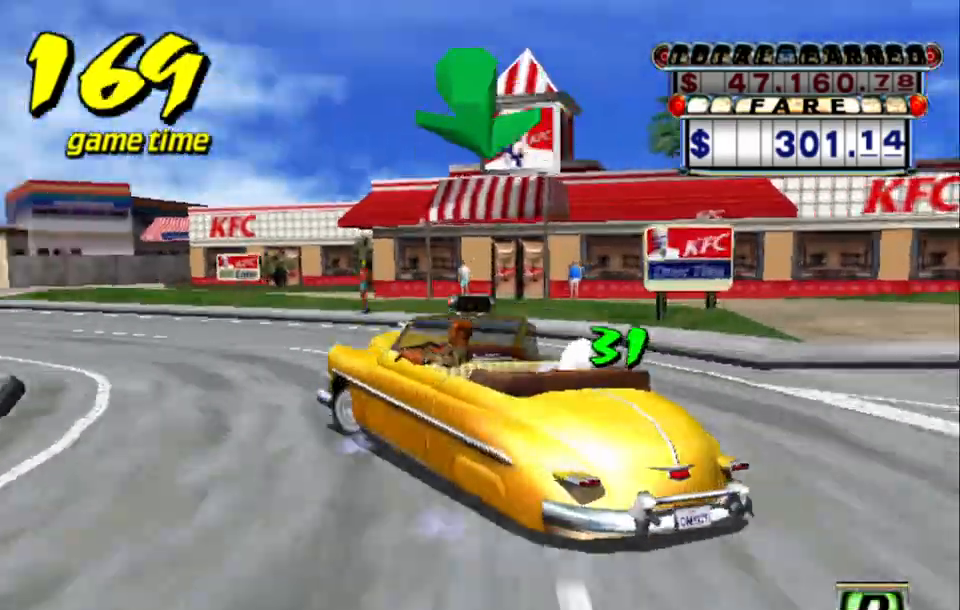
{"keys": ["left", "up"], "events": [[33, "left", "up"], [83, "left", "down"], [133, "a", "up"], [133, "left", "up"], [233, "s", "down"], [283, "left", "down"], [283, "up", "down"], [417, "s", "up"]]}
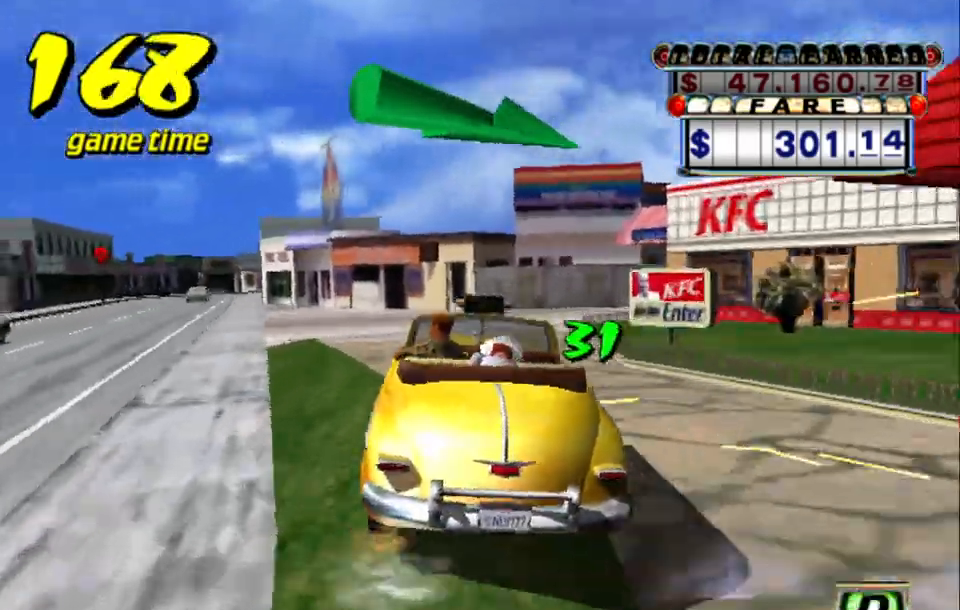
{"keys": ["right", "up"], "events": [[333, "left", "up"], [483, "right", "down"]]}
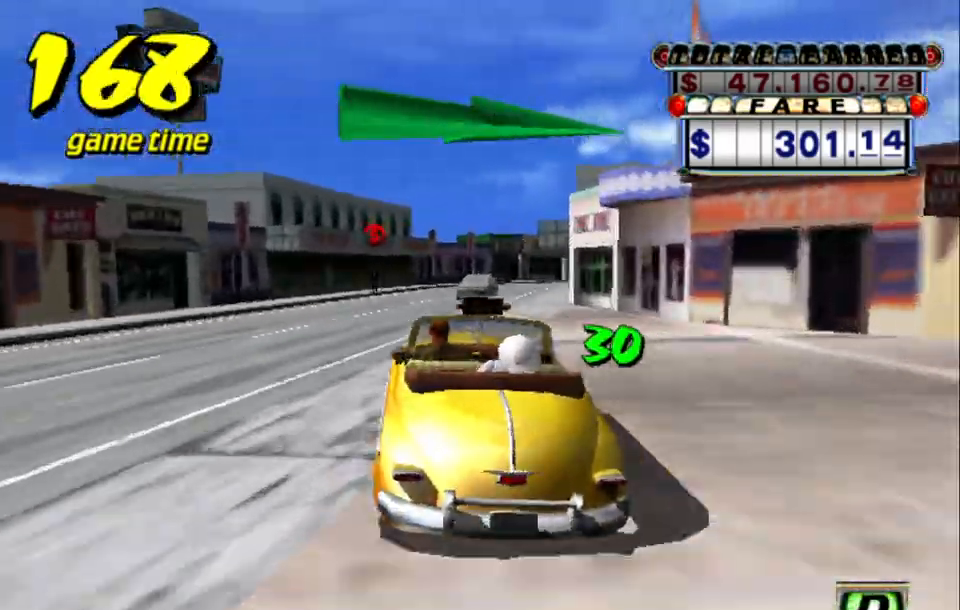
{"keys": ["up"], "events": [[117, "right", "up"]]}
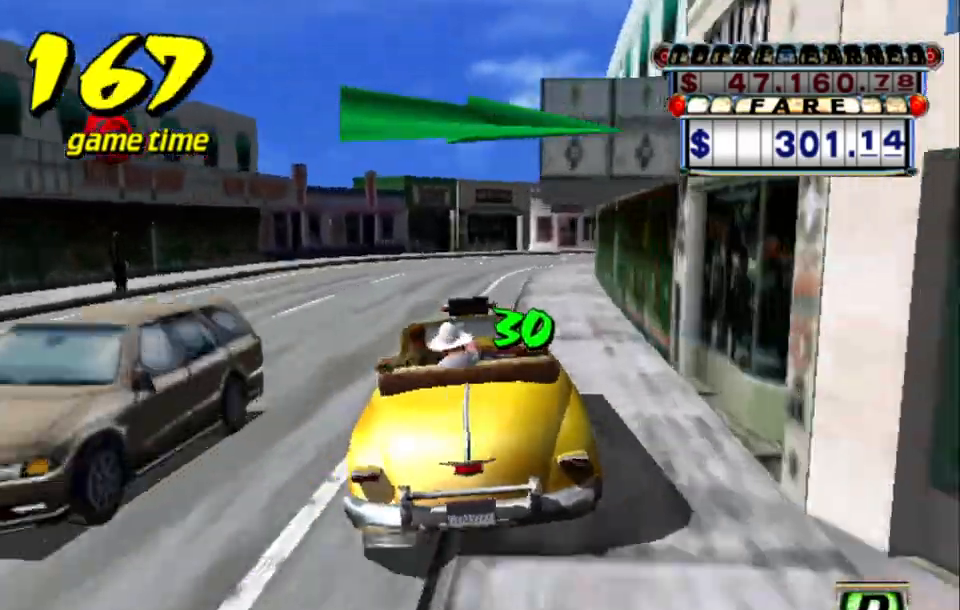
{"keys": ["right", "up"], "events": [[183, "right", "down"]]}
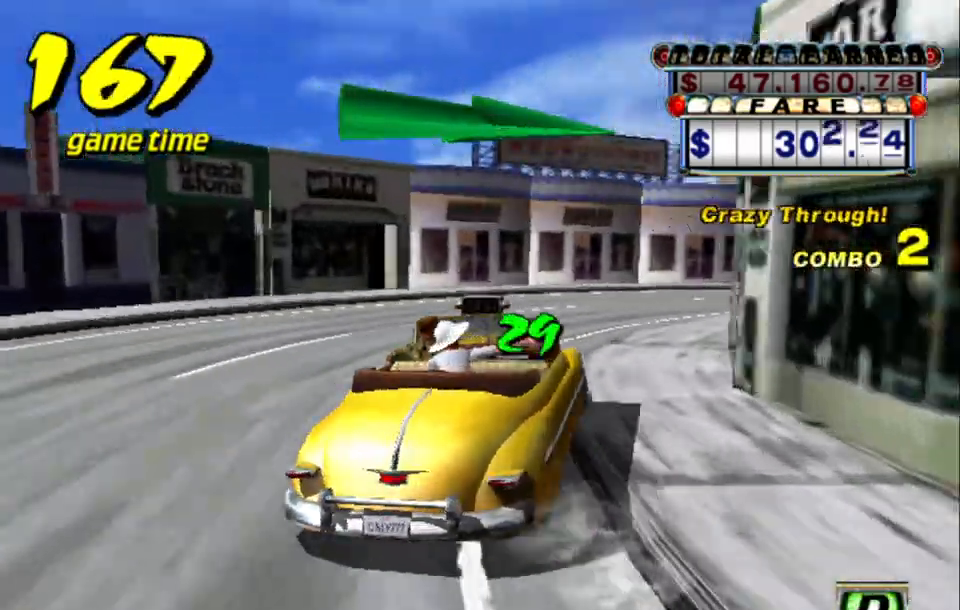
{"keys": ["right", "s", "up"], "events": [[100, "up", "up"], [150, "a", "down"], [250, "a", "up"], [333, "s", "down"], [383, "up", "down"]]}
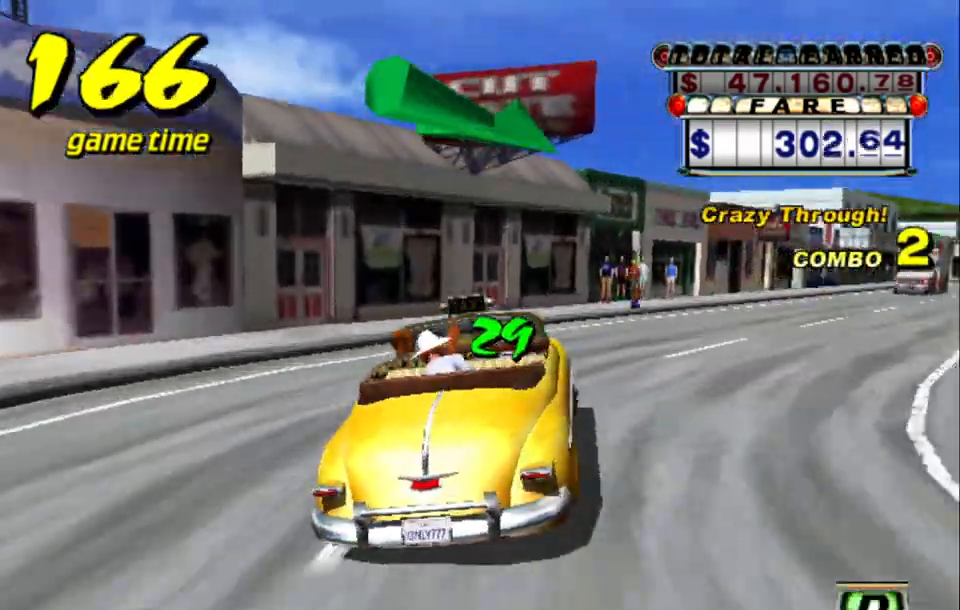
{"keys": ["s", "up"], "events": [[250, "right", "up"], [250, "s", "up"], [250, "up", "up"], [283, "a", "down"], [400, "a", "up"], [483, "s", "down"], [483, "up", "down"]]}
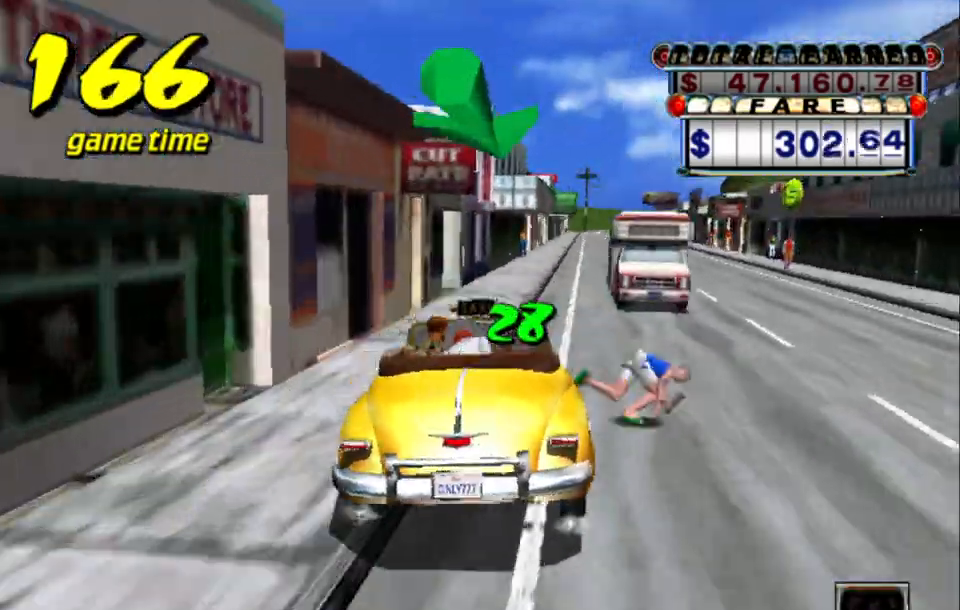
{"keys": [], "events": [[183, "right", "down"], [283, "right", "up"], [383, "s", "up"], [417, "a", "down"], [417, "up", "up"], [500, "a", "up"]]}
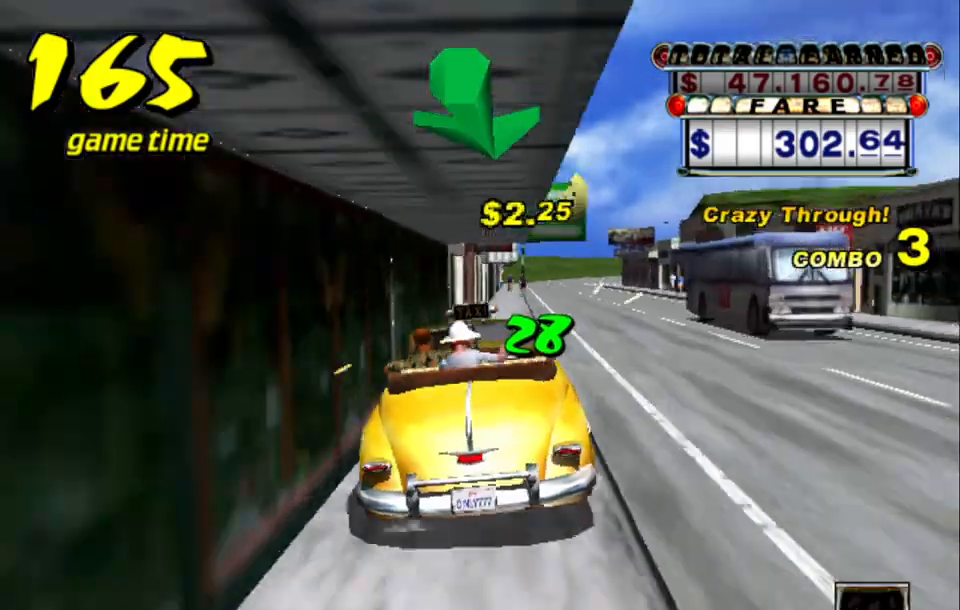
{"keys": ["right", "s", "up"], "events": [[150, "s", "down"], [150, "up", "down"], [483, "right", "down"]]}
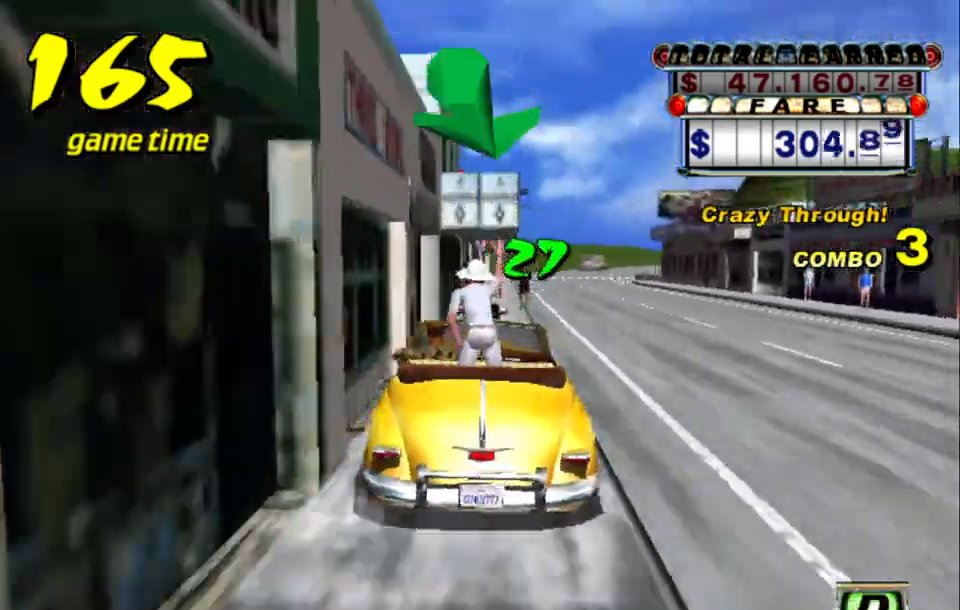
{"keys": ["s", "up"], "events": [[33, "a", "down"], [33, "right", "up"], [33, "s", "up"], [33, "up", "up"], [167, "a", "up"], [267, "s", "down"], [267, "up", "down"]]}
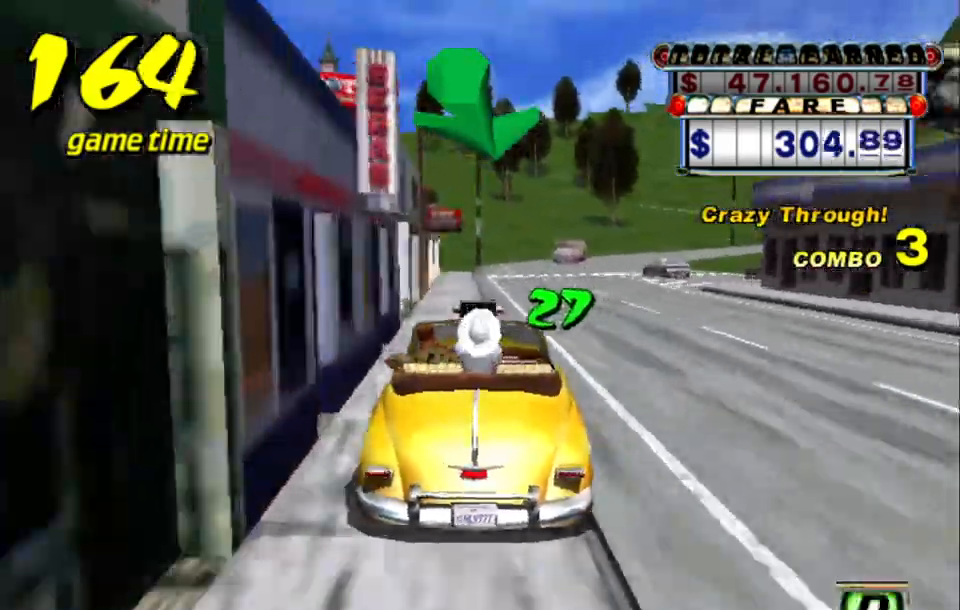
{"keys": ["right"], "events": [[33, "s", "up"], [33, "up", "up"], [83, "a", "down"], [233, "a", "up"], [333, "s", "down"], [333, "up", "down"], [467, "right", "down"], [467, "s", "up"], [500, "up", "up"]]}
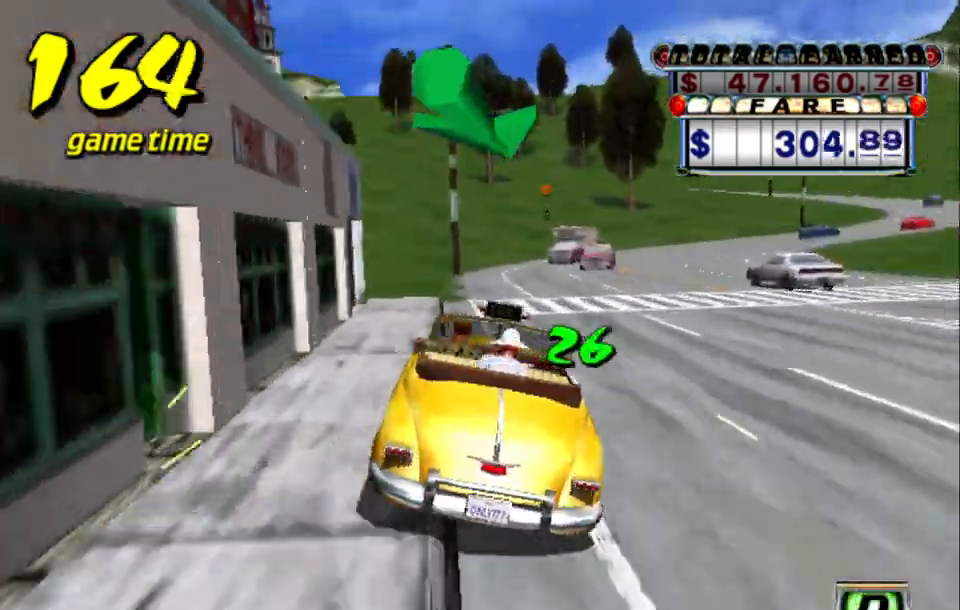
{"keys": ["s", "up"], "events": [[50, "right", "up"], [233, "a", "down"], [333, "left", "down"], [383, "a", "up"], [383, "left", "up"], [483, "s", "down"], [483, "up", "down"]]}
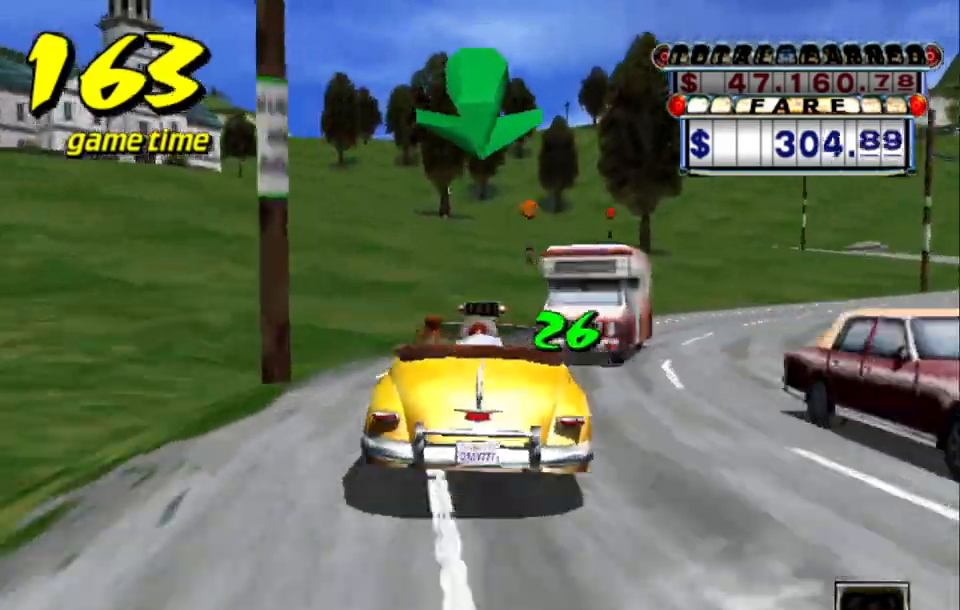
{"keys": [], "events": [[267, "right", "down"], [267, "s", "up"], [300, "a", "down"], [300, "right", "up"], [300, "up", "up"], [450, "a", "up"]]}
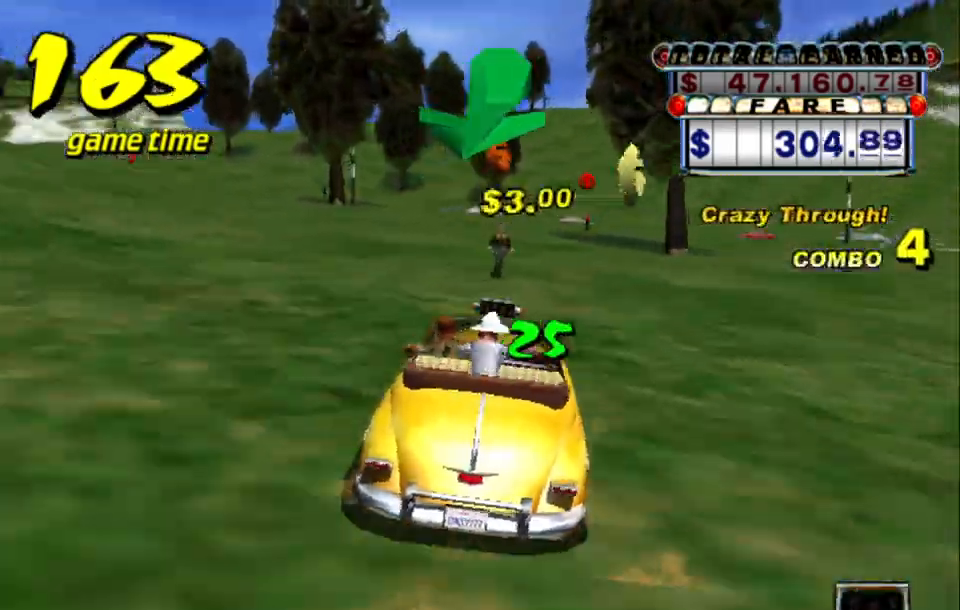
{"keys": ["a"], "events": [[33, "s", "down"], [83, "up", "down"], [417, "s", "up"], [417, "up", "up"], [467, "a", "down"]]}
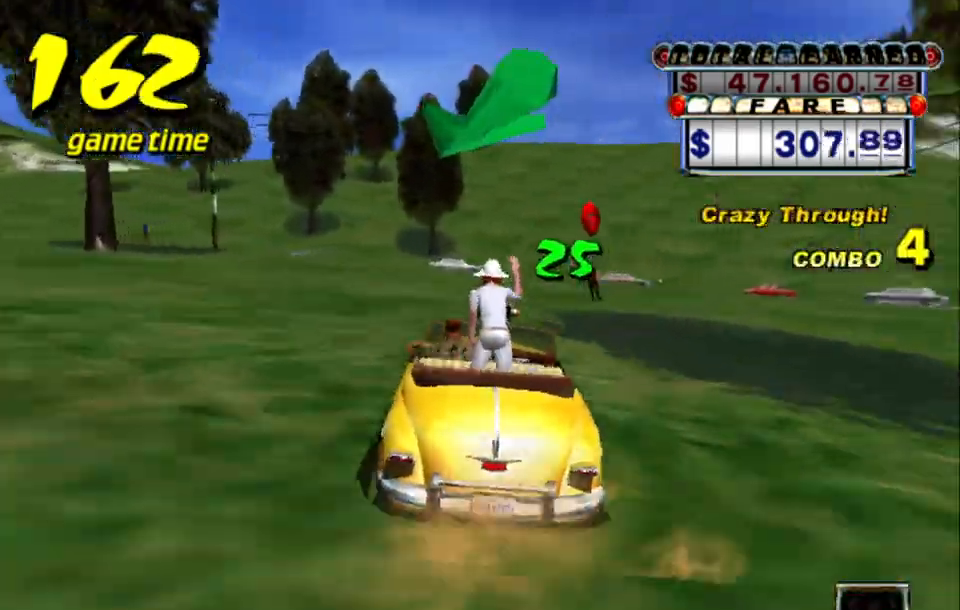
{"keys": ["s", "up"], "events": [[67, "a", "up"], [150, "s", "down"], [200, "up", "down"]]}
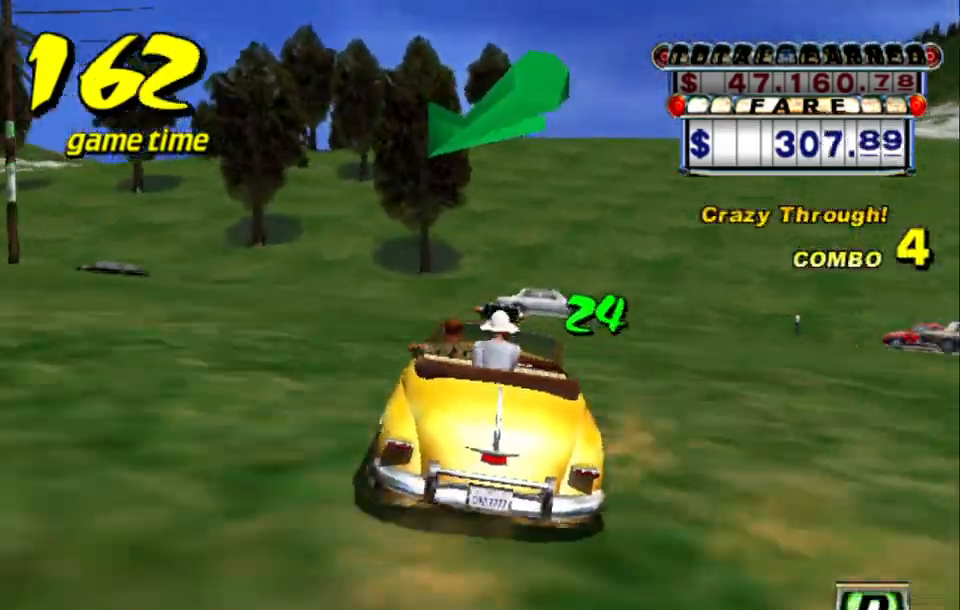
{"keys": ["s", "up"], "events": [[67, "a", "down"], [67, "s", "up"], [67, "up", "up"], [217, "a", "up"], [367, "s", "down"], [400, "right", "down"], [400, "up", "down"], [483, "right", "up"]]}
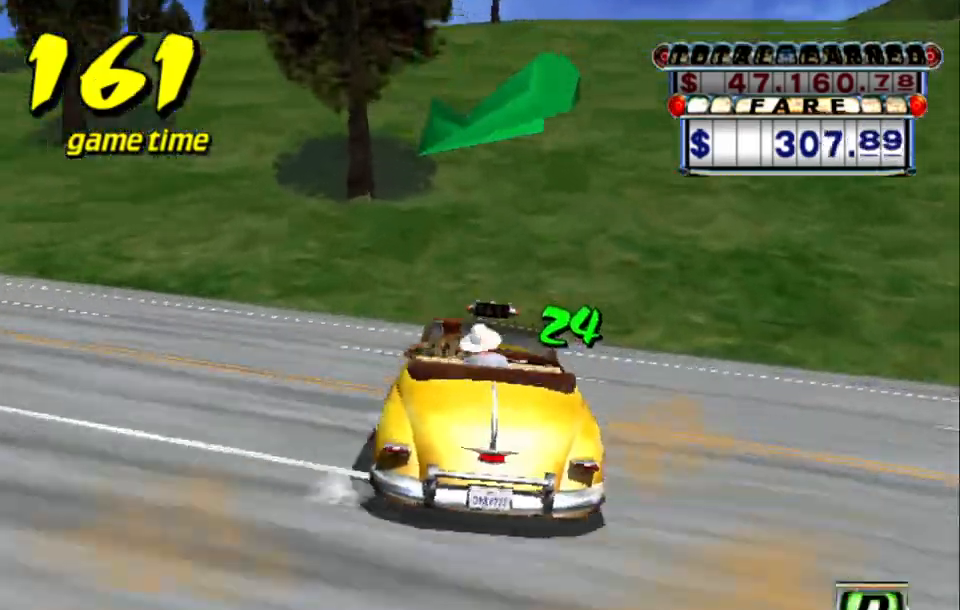
{"keys": [], "events": [[283, "up", "up"], [367, "a", "down"], [367, "left", "down"], [367, "s", "up"], [417, "left", "up"], [467, "a", "up"]]}
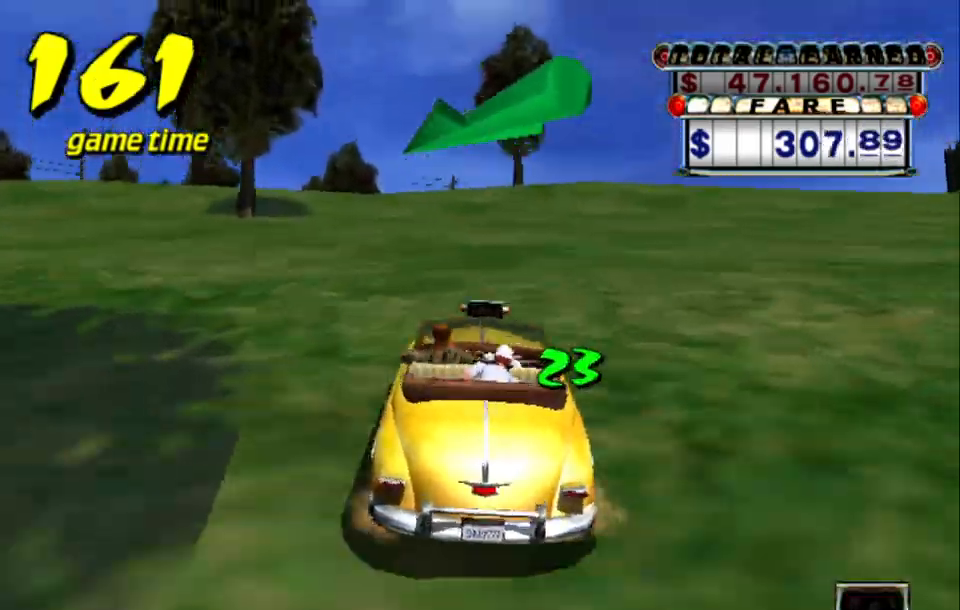
{"keys": ["right", "up"], "events": [[67, "s", "down"], [117, "up", "down"], [483, "right", "down"], [483, "s", "up"]]}
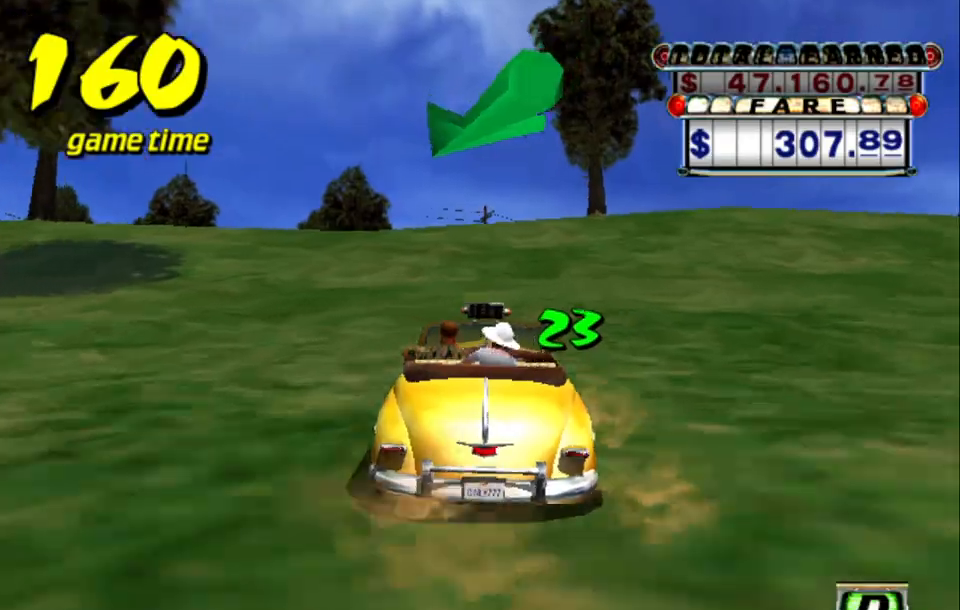
{"keys": ["up"], "events": [[33, "right", "up"], [350, "right", "down"], [450, "right", "up"]]}
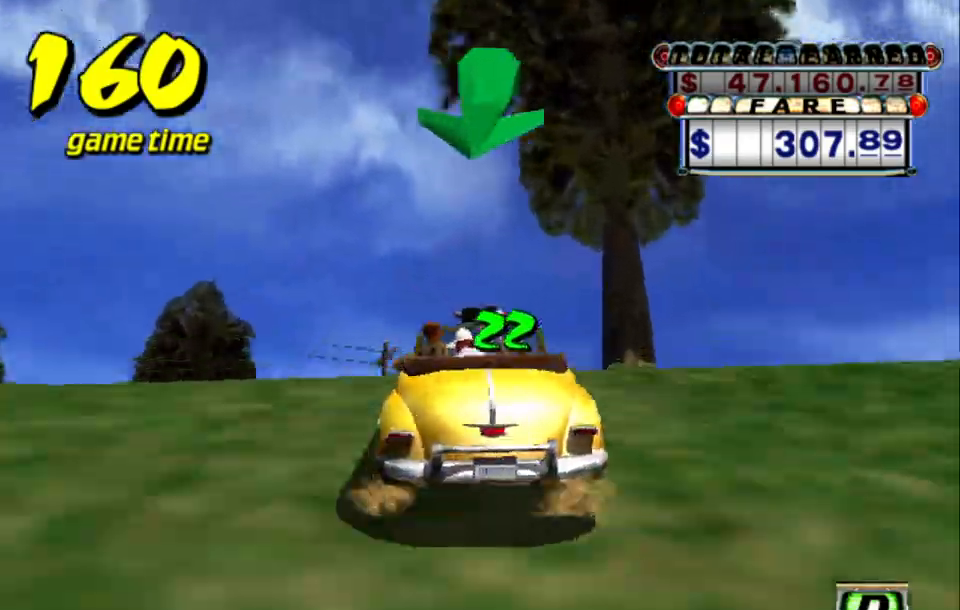
{"keys": ["up"], "events": []}
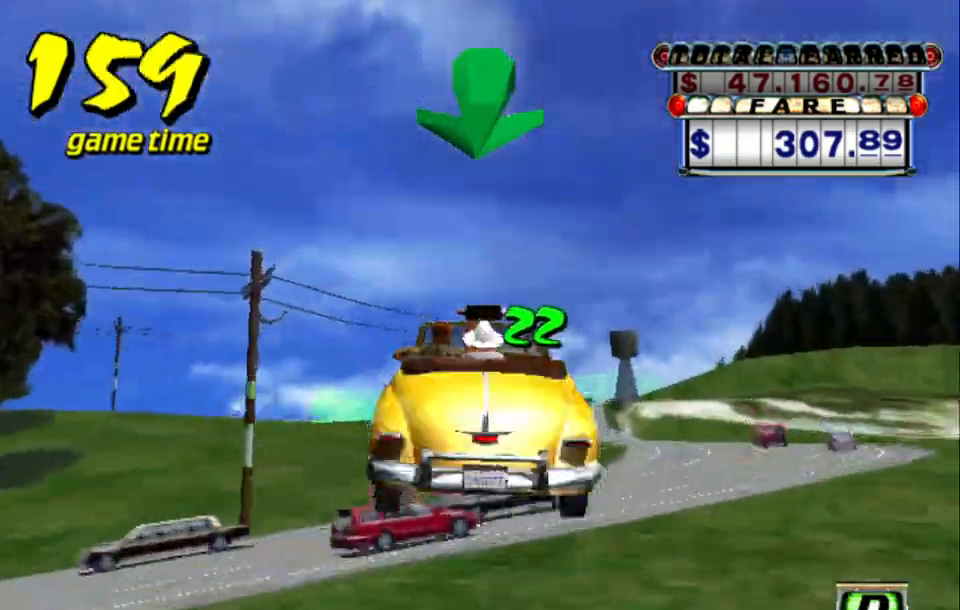
{"keys": ["up"], "events": []}
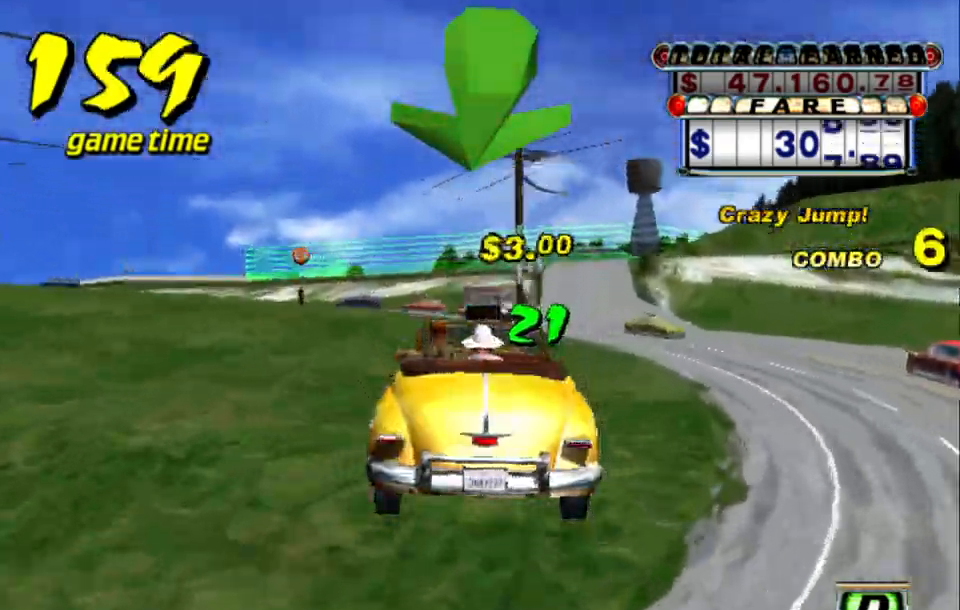
{"keys": [], "events": [[33, "left", "down"], [83, "up", "up"], [117, "left", "up"], [167, "left", "down"], [267, "left", "up"]]}
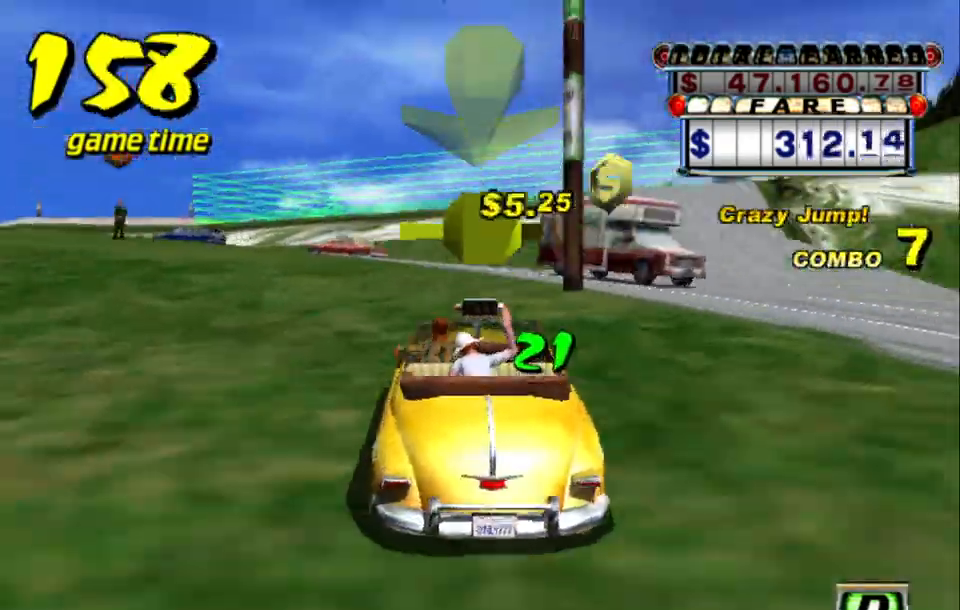
{"keys": ["a", "down", "left", "s"], "events": [[133, "a", "down"], [183, "left", "down"], [283, "down", "down"], [283, "s", "down"]]}
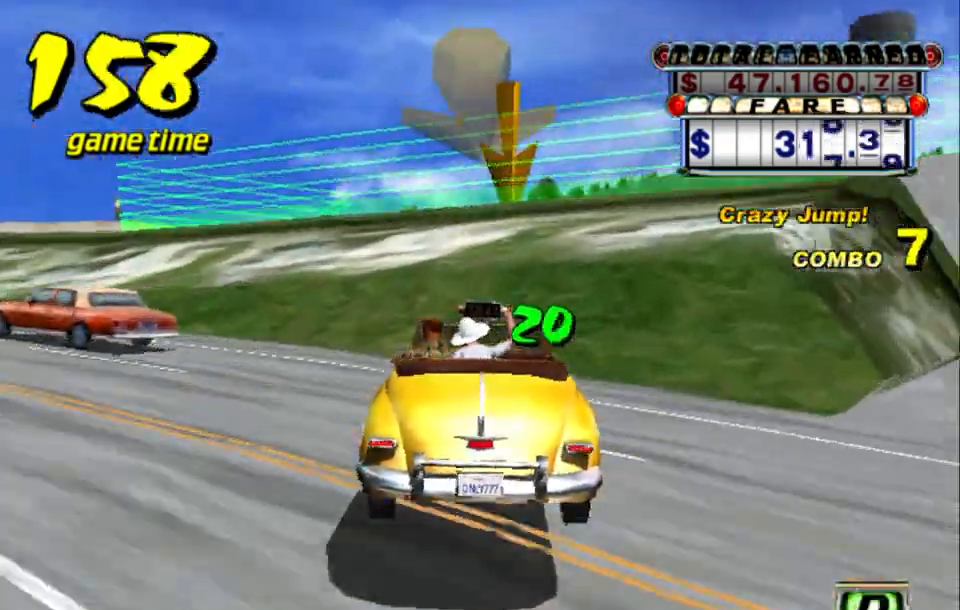
{"keys": ["a", "down", "left", "s"], "events": [[50, "left", "up"], [100, "left", "down"]]}
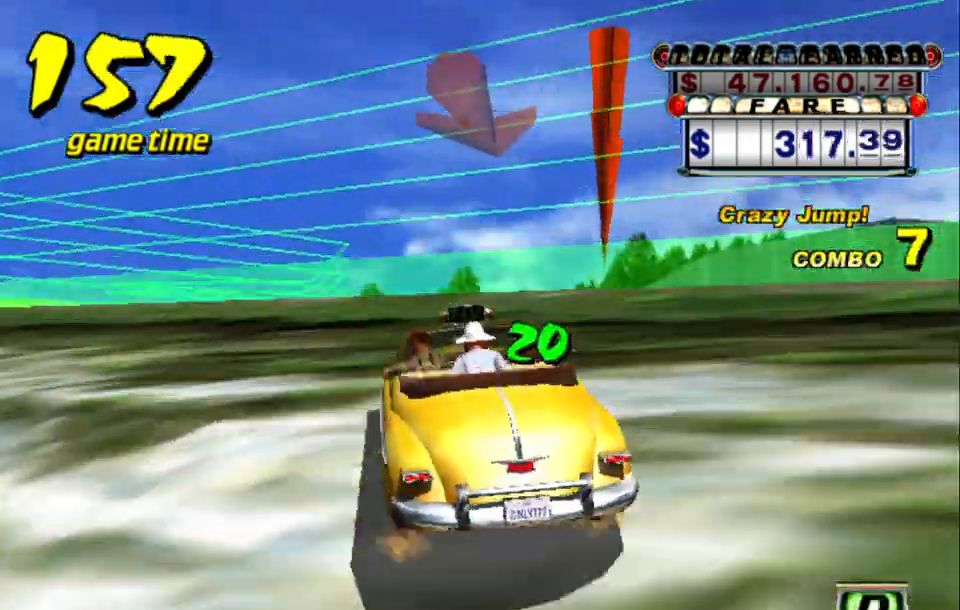
{"keys": ["left", "up"], "events": [[217, "a", "up"], [400, "down", "up"], [400, "s", "up"], [500, "up", "down"]]}
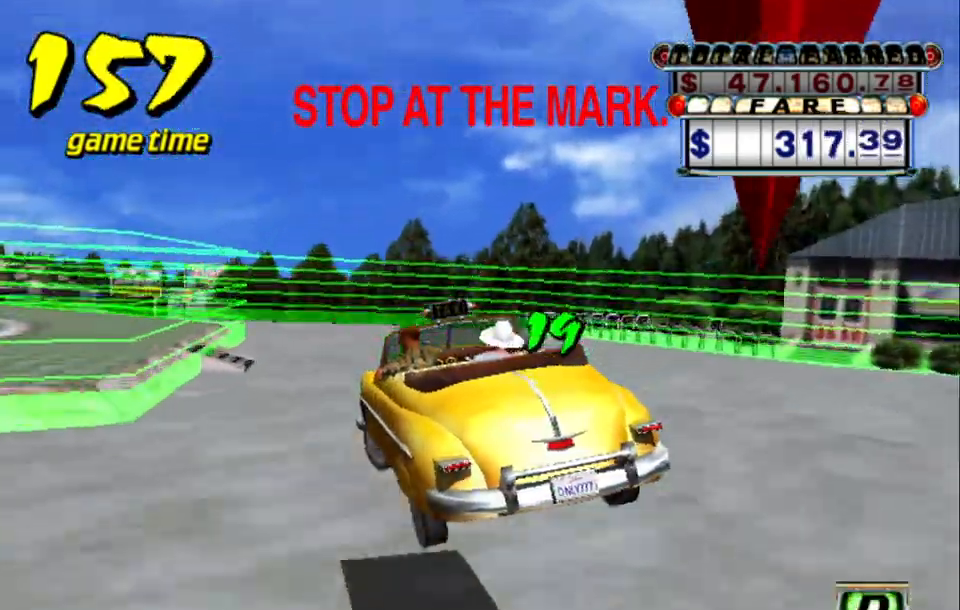
{"keys": ["a", "down", "left"], "events": [[50, "s", "down"], [83, "up", "up"], [133, "a", "down"], [133, "s", "up"], [233, "up", "down"], [283, "down", "down"], [283, "up", "up"]]}
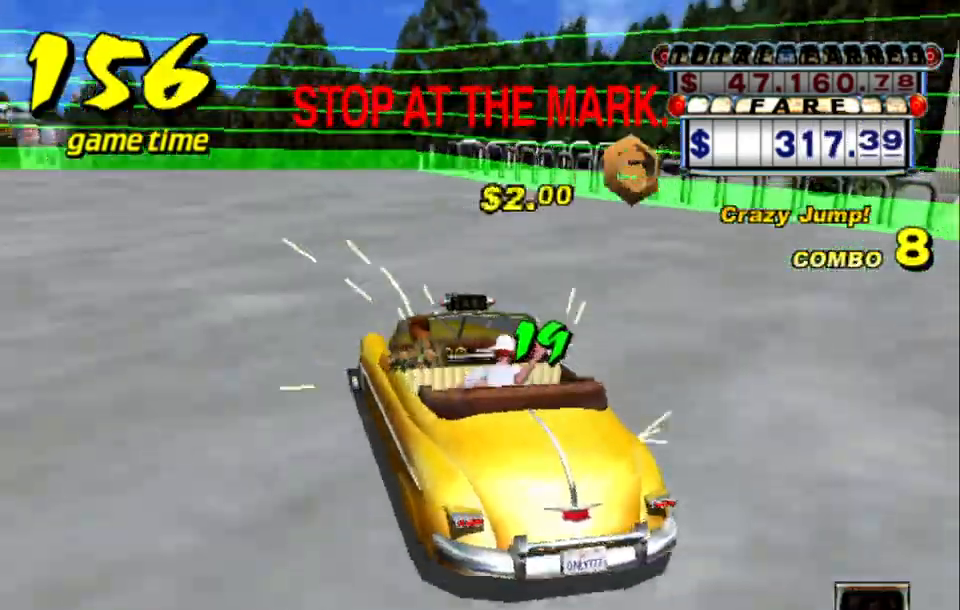
{"keys": ["a", "down", "left"], "events": [[67, "down", "up"], [100, "a", "up"], [100, "s", "down"], [150, "up", "down"], [250, "s", "up"], [250, "up", "up"], [283, "a", "down"], [333, "down", "down"]]}
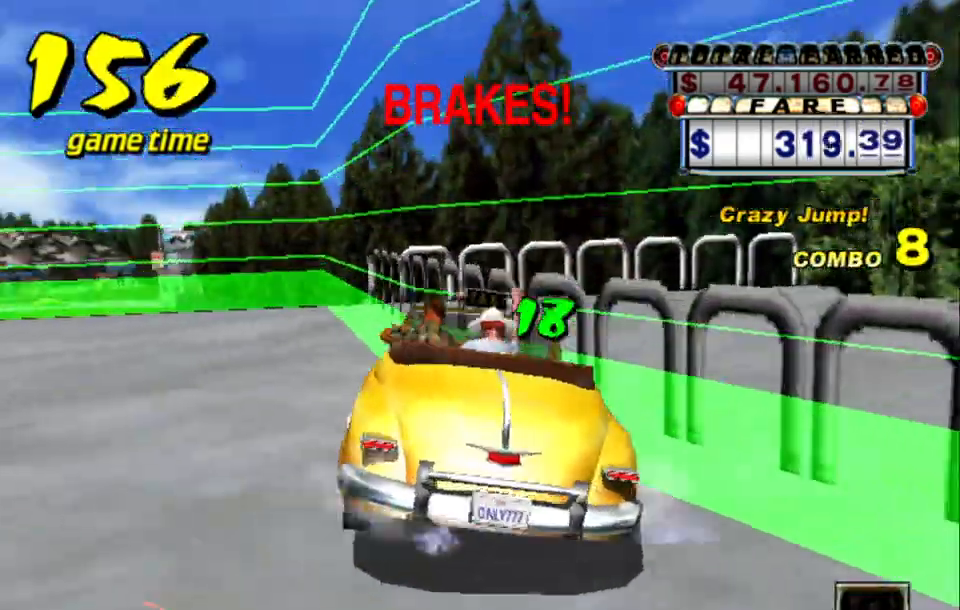
{"keys": ["left", "s", "up"], "events": [[317, "down", "up"], [350, "a", "up"], [400, "s", "down"], [450, "up", "down"]]}